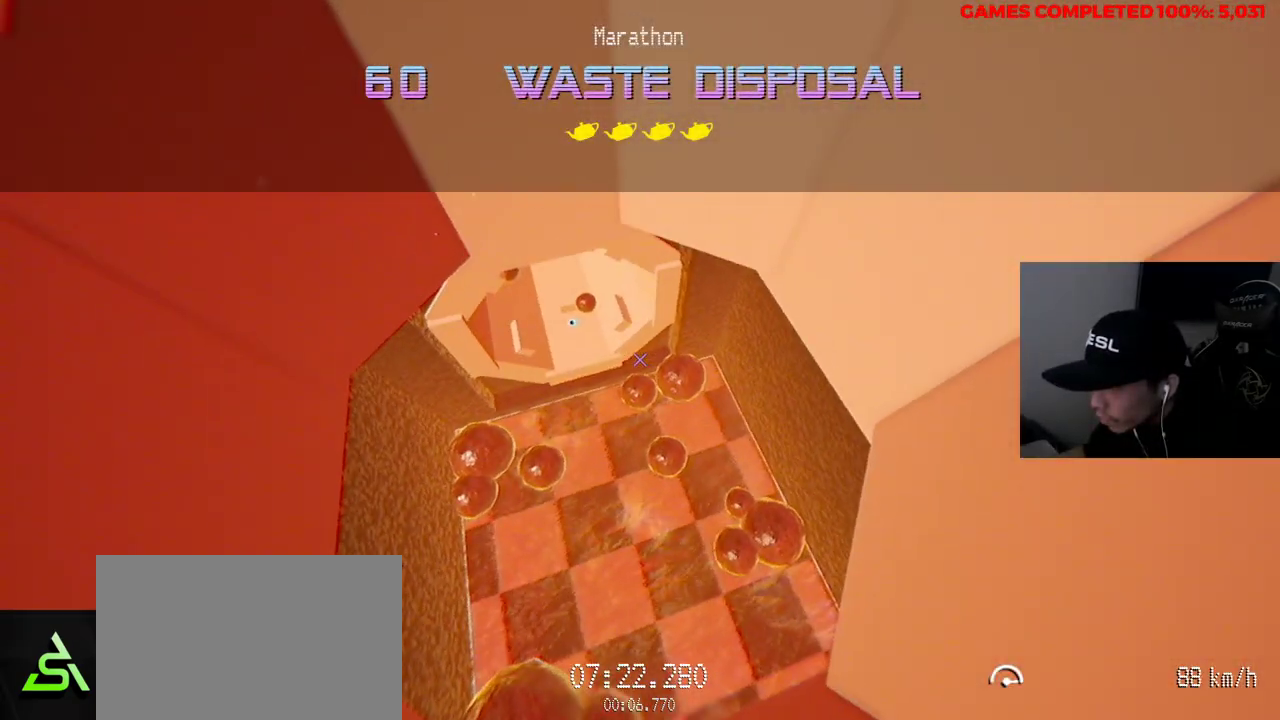
Gameplay with keyboard and mouse; each line is a JSON object with the keys and mouse buttons held at the frame after it. "events" lists presses ("down") and releases ("up") of "1", "2", "3", "4", "5", "a", "alt", "c", "ctrl", "d", "e", "f", "q", "r", "s", "shift", "space", "tab", "v", "w", "x", "z", "mouse_left", "mouse_middle", "mouse_right", "mouse_wheel_up" and "mouse_wheel_down" between this image and that frame as [ms after this image, input, new state], when the widget could be followed in between. "mouse_left", "mouse_middle", "mouse_right", "mouse_wheel_up", "mouse_wheel_down" = the "left", "middle", "right", "wheel_up", "wheel_down" buttons of the "mouse" list. No other keys are recorded. Not read: mouse_move.
{"keys": ["w"], "mouse": ["left"], "events": [[483, "mouse_left", "down"]]}
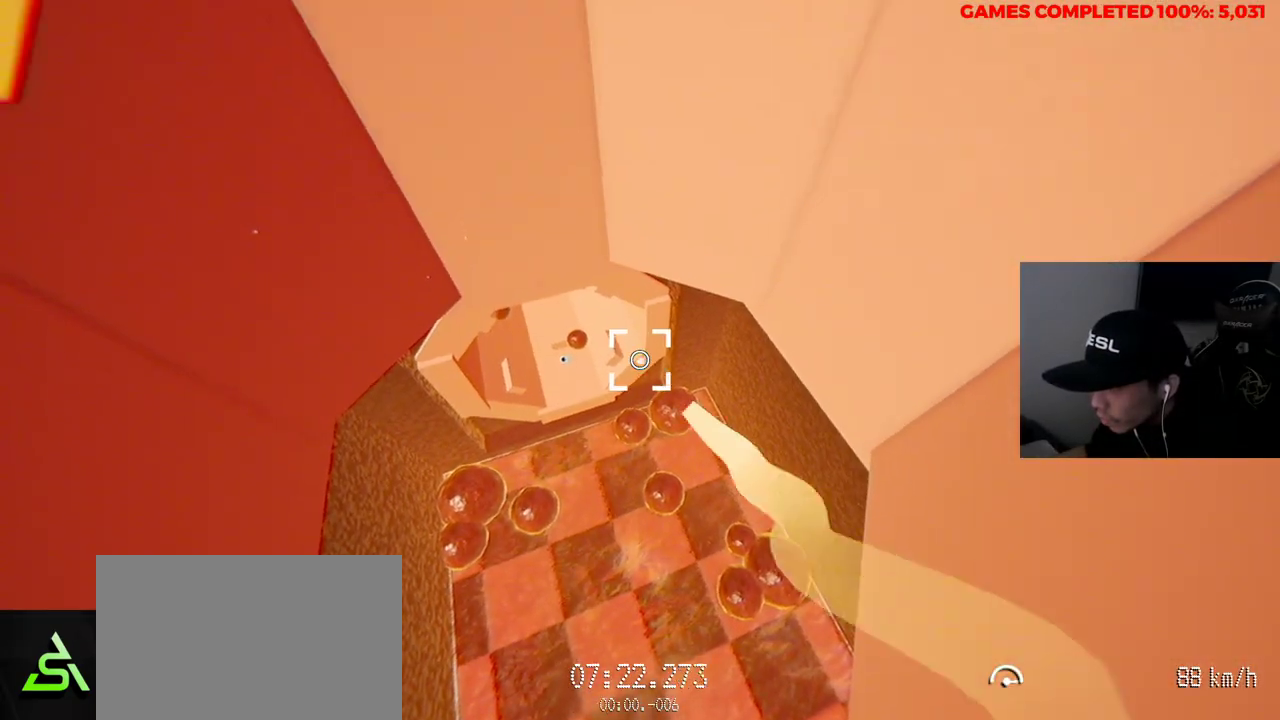
{"keys": ["w"], "mouse": ["left"], "events": []}
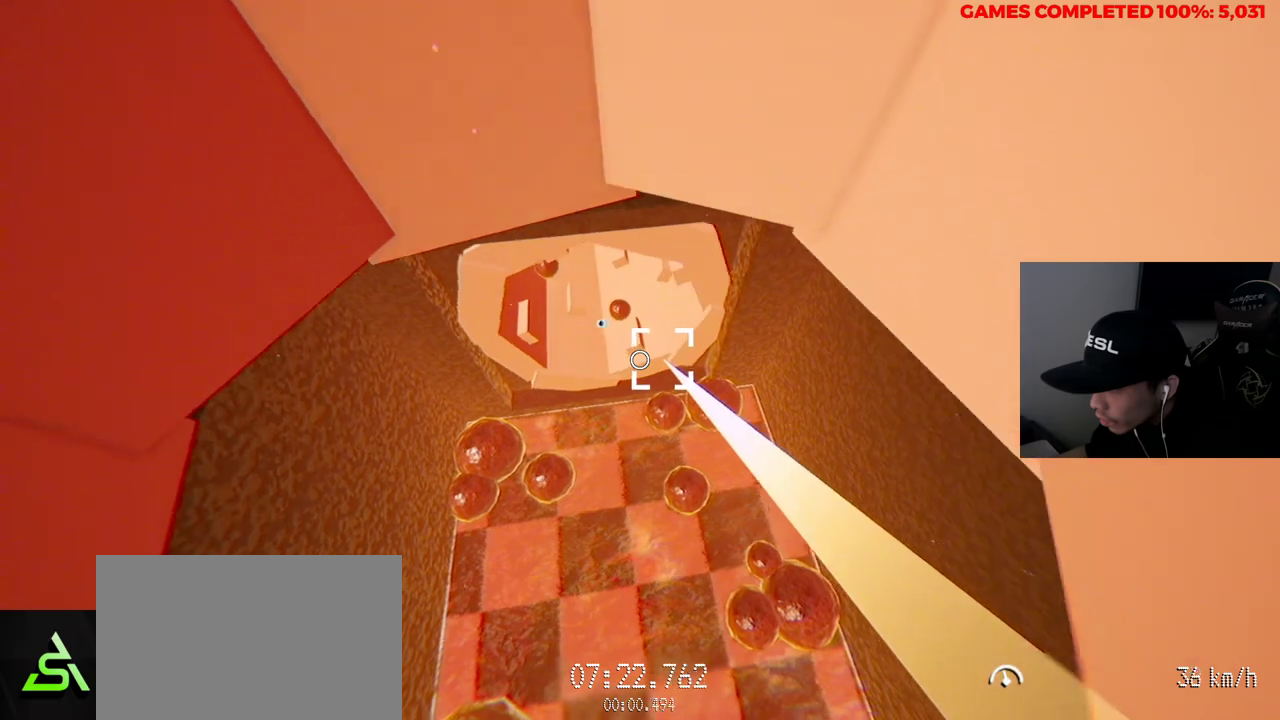
{"keys": [], "mouse": ["left"], "events": [[183, "w", "up"]]}
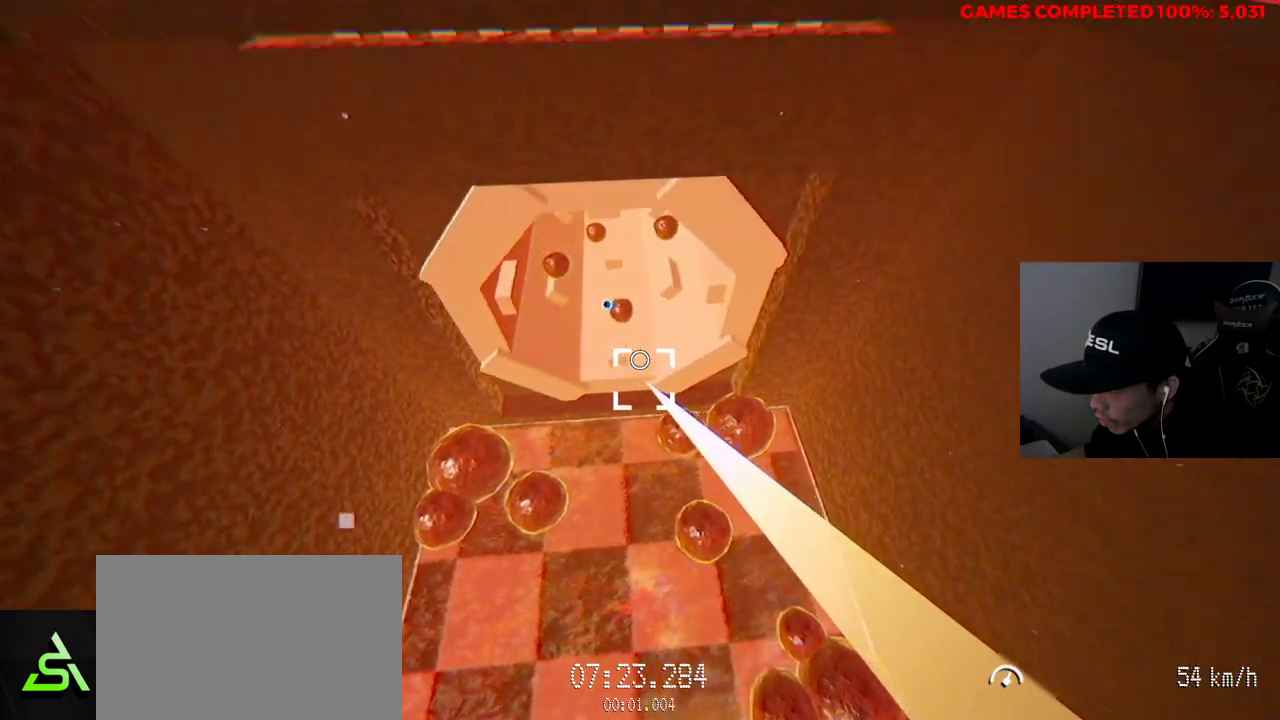
{"keys": [], "mouse": ["left"], "events": []}
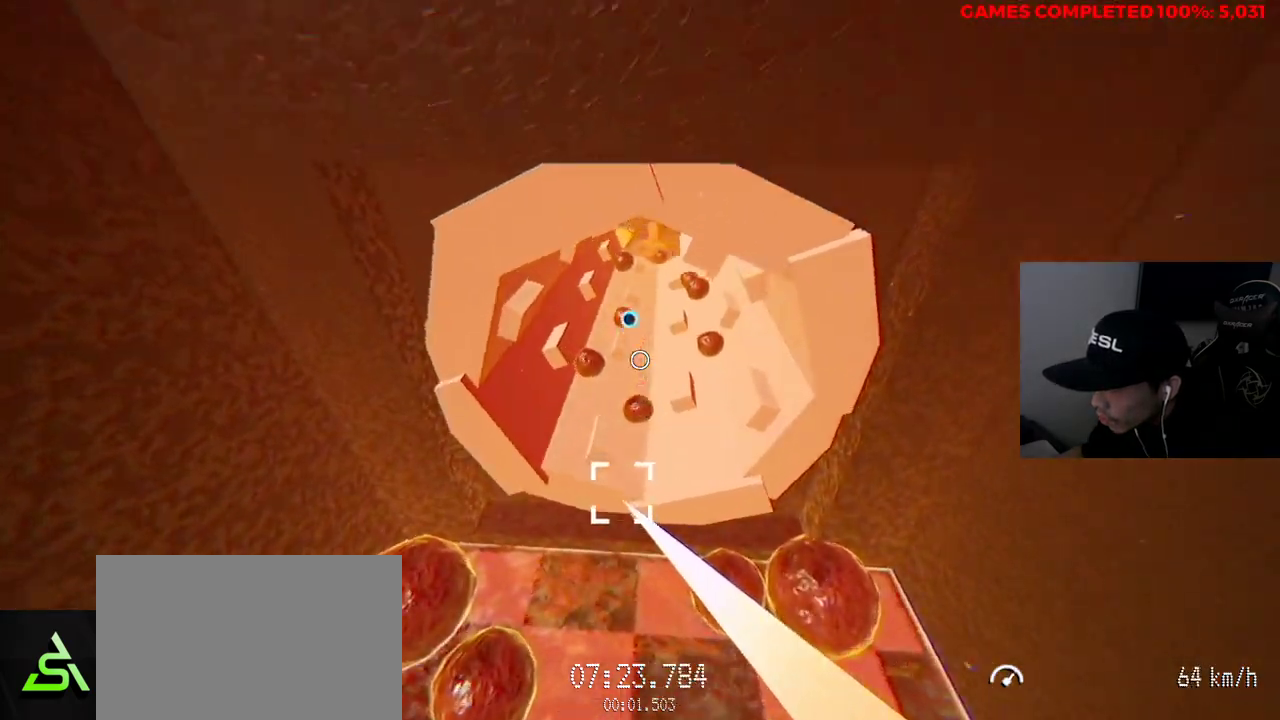
{"keys": ["w"], "mouse": ["left"], "events": [[50, "mouse_left", "up"], [150, "w", "down"], [367, "mouse_left", "down"]]}
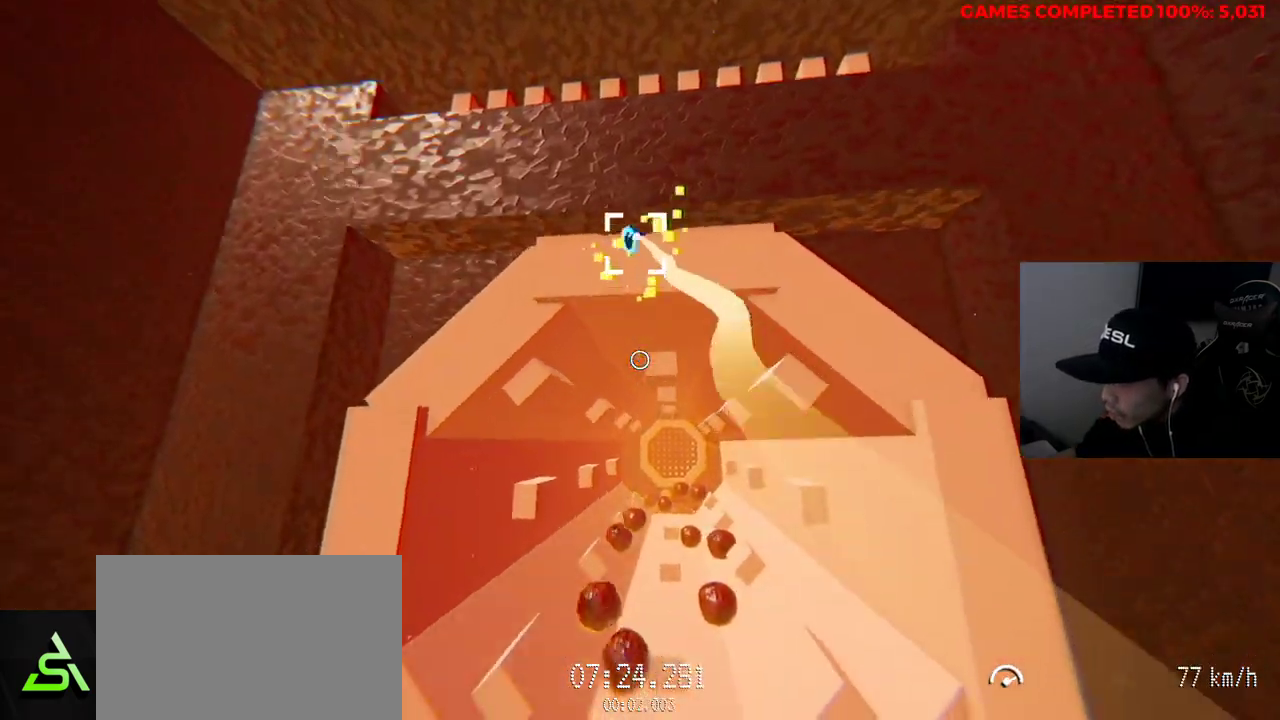
{"keys": ["w"], "mouse": [], "events": [[417, "mouse_left", "up"]]}
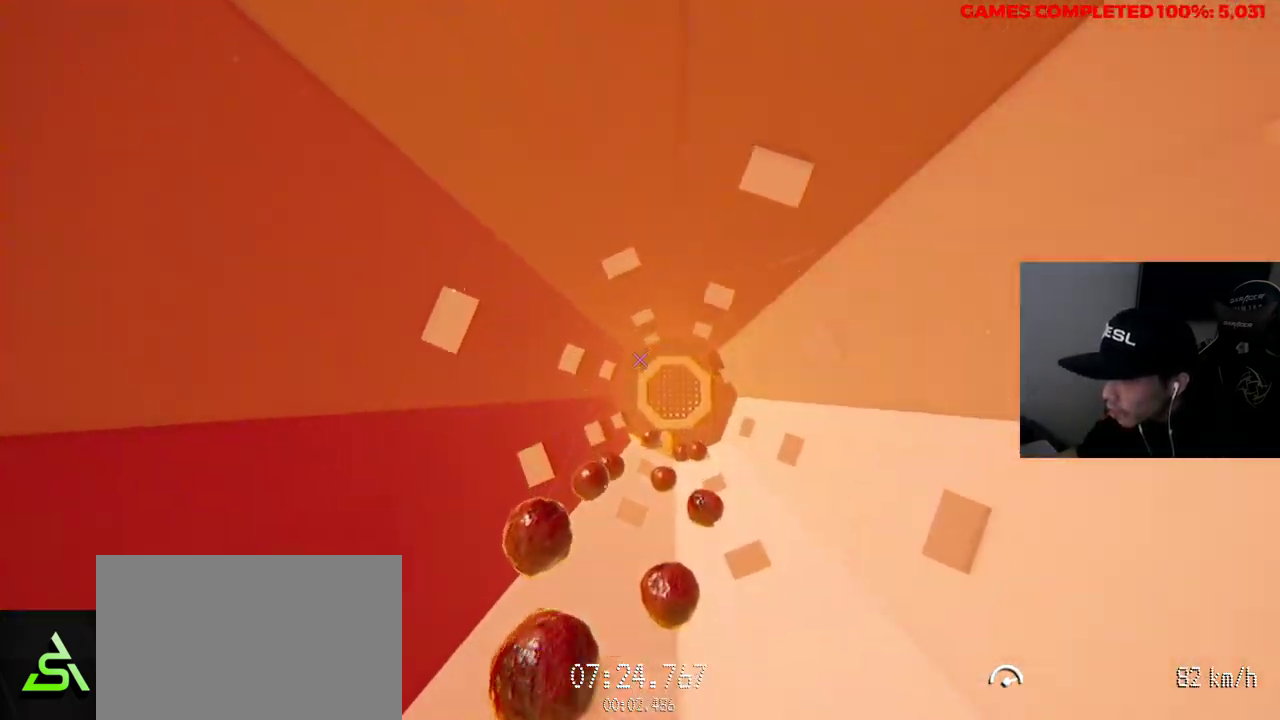
{"keys": ["w"], "mouse": [], "events": []}
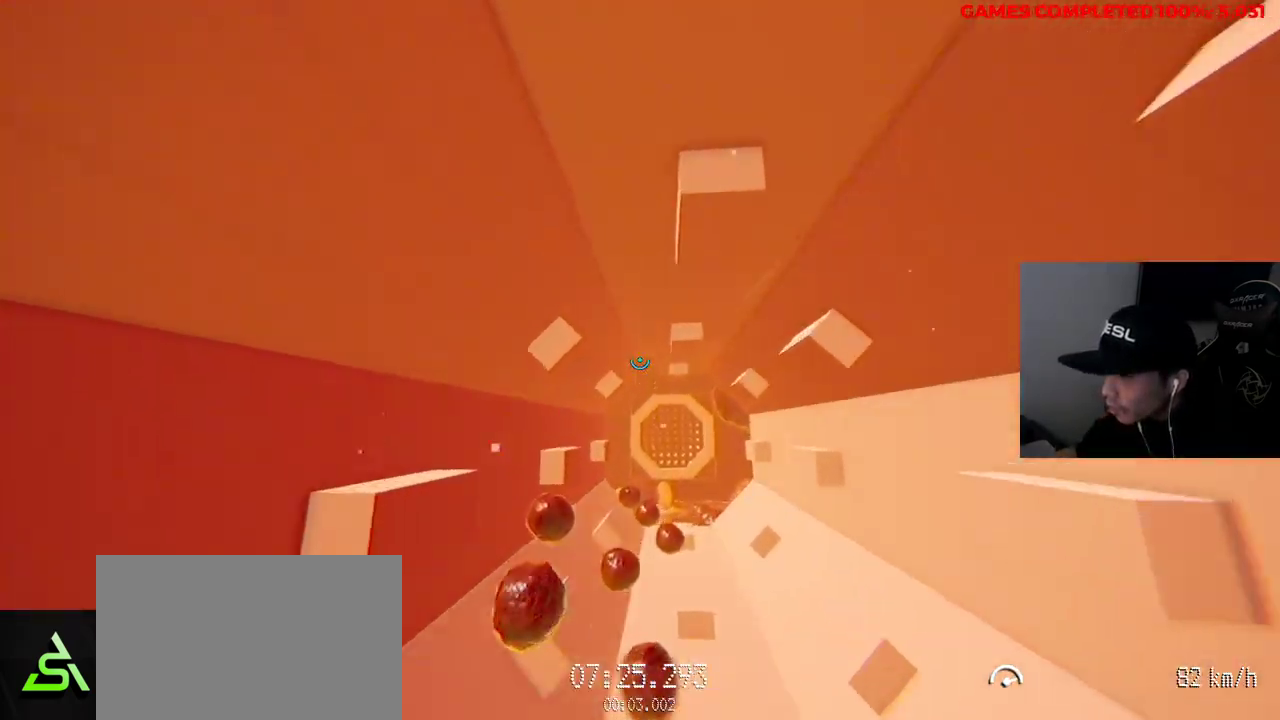
{"keys": ["w"], "mouse": [], "events": []}
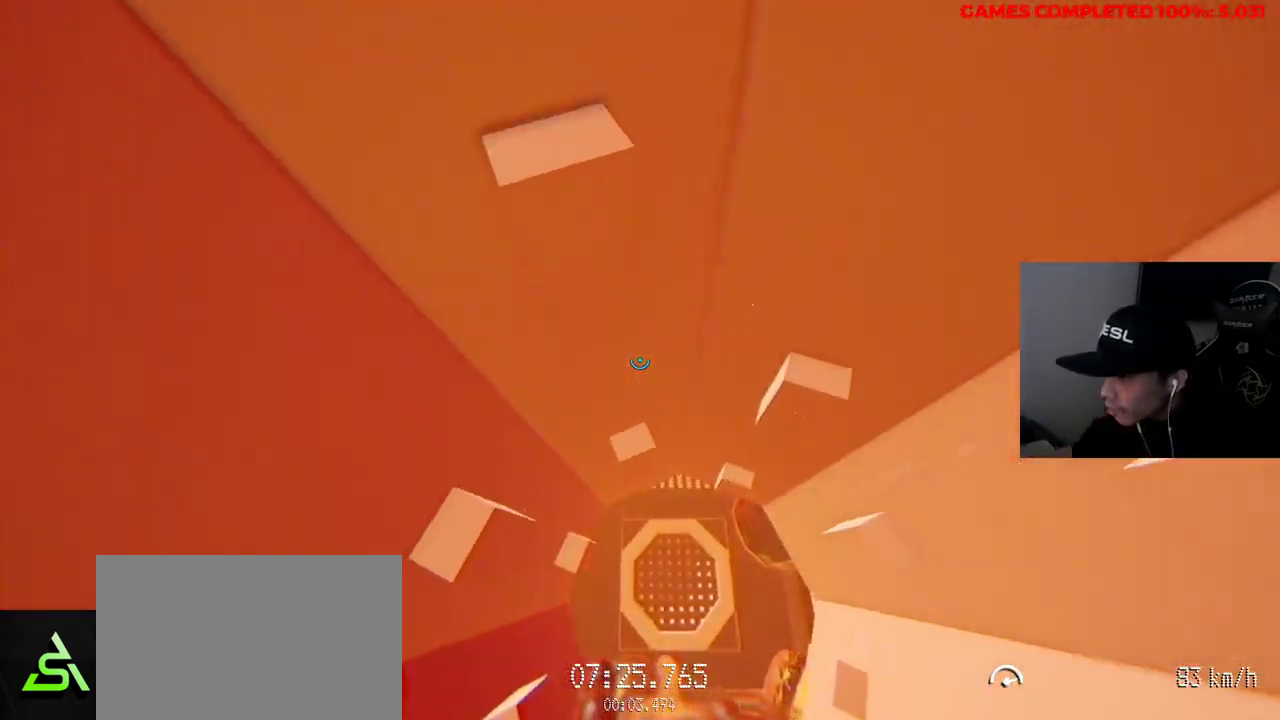
{"keys": ["w"], "mouse": ["left"], "events": [[167, "mouse_left", "down"]]}
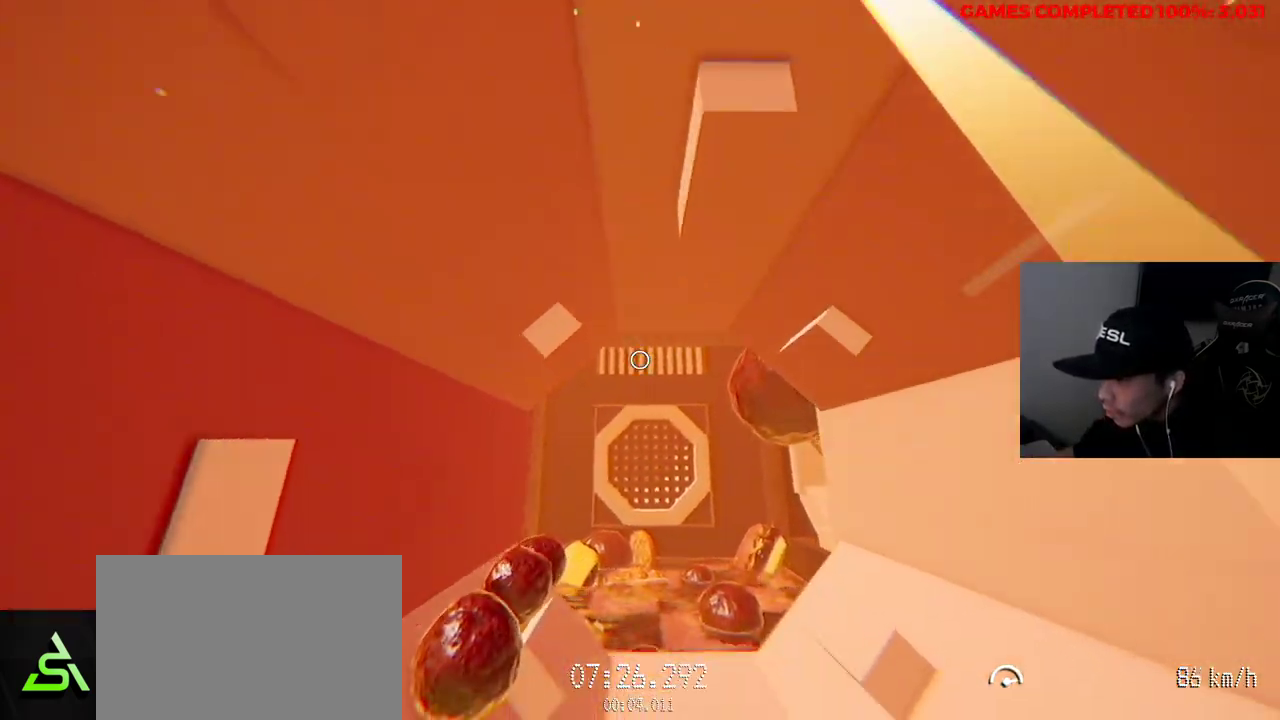
{"keys": ["a", "w"], "mouse": [], "events": [[167, "mouse_left", "up"], [433, "a", "down"]]}
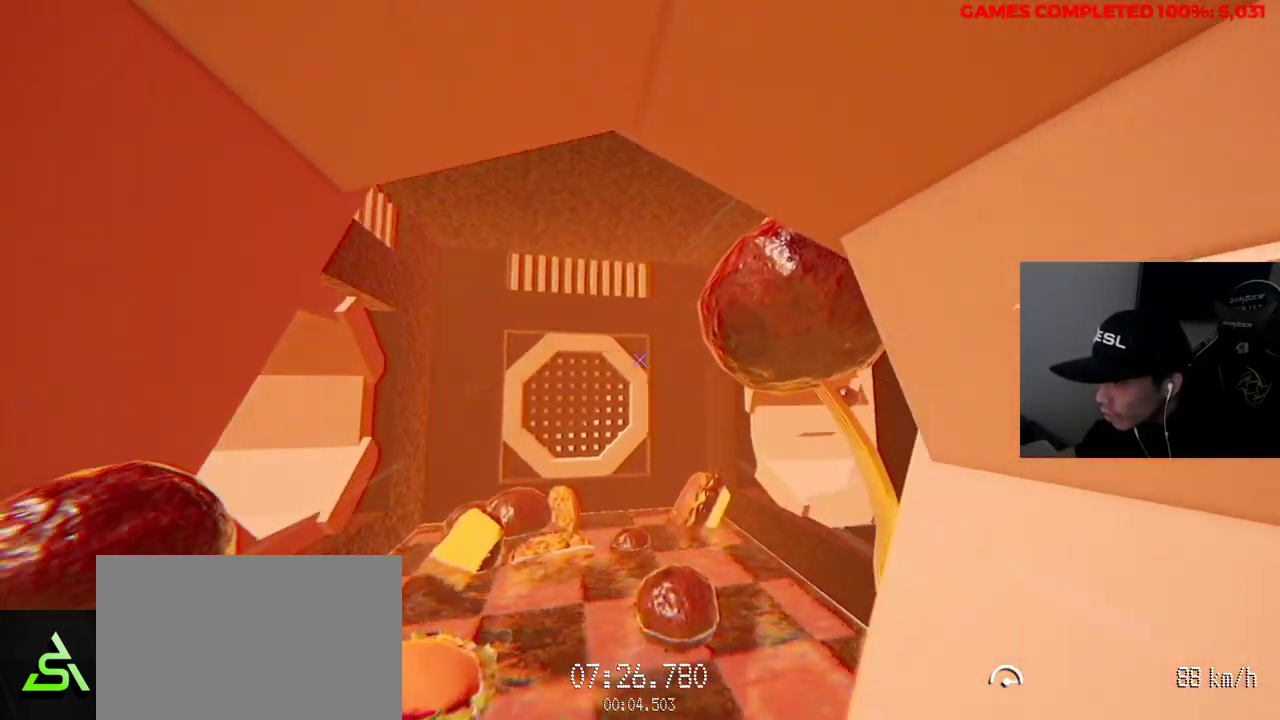
{"keys": ["a", "w"], "mouse": [], "events": [[117, "w", "up"], [267, "w", "down"]]}
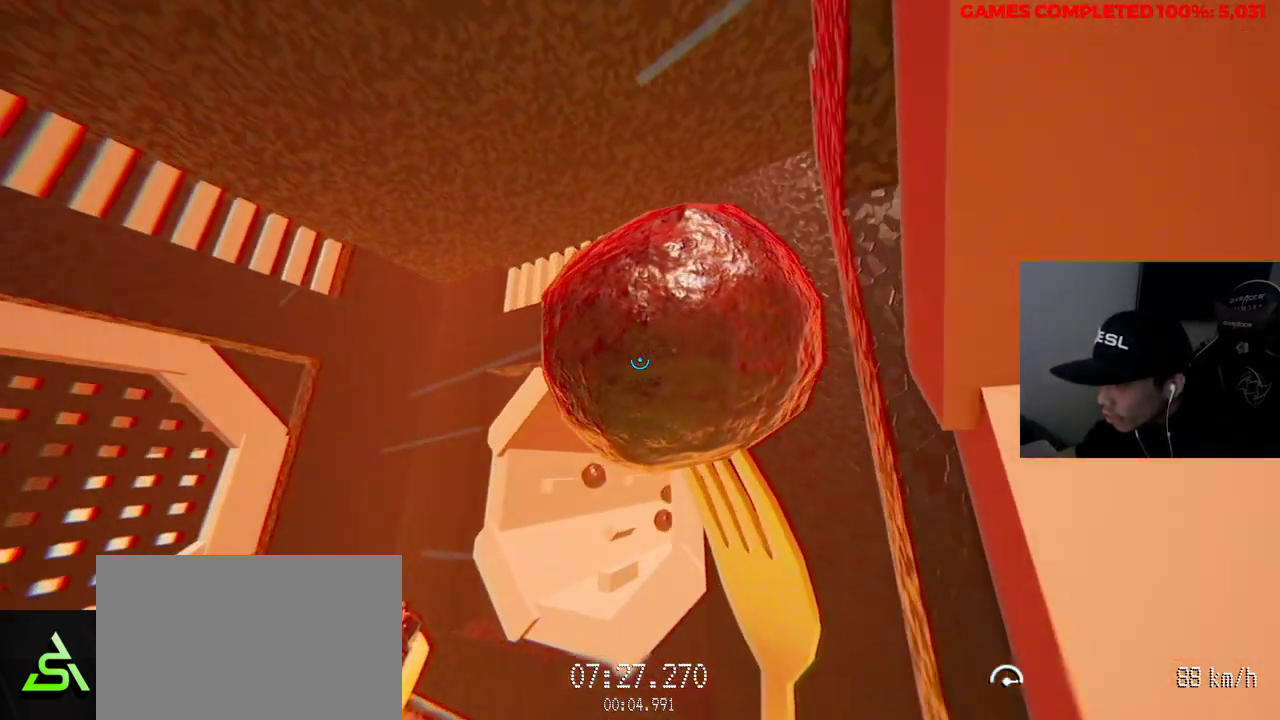
{"keys": ["w"], "mouse": ["left"], "events": [[183, "mouse_left", "down"], [317, "a", "up"]]}
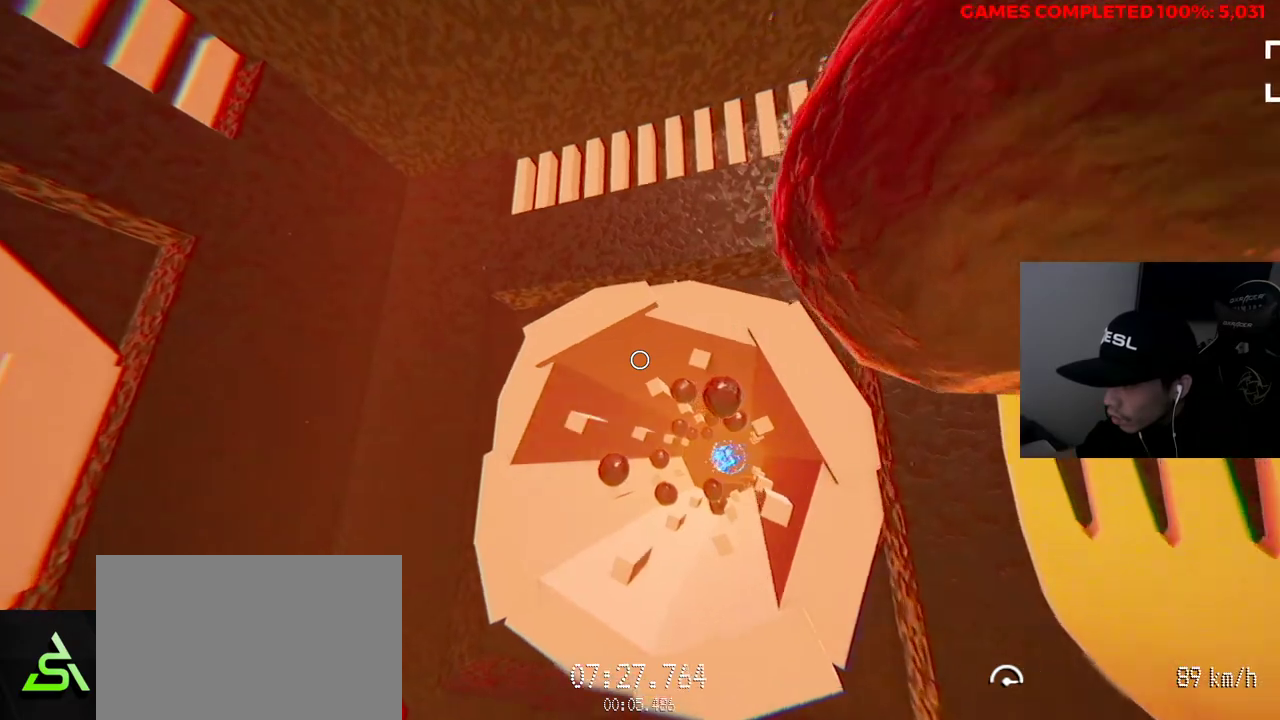
{"keys": ["w"], "mouse": [], "events": [[133, "mouse_left", "up"]]}
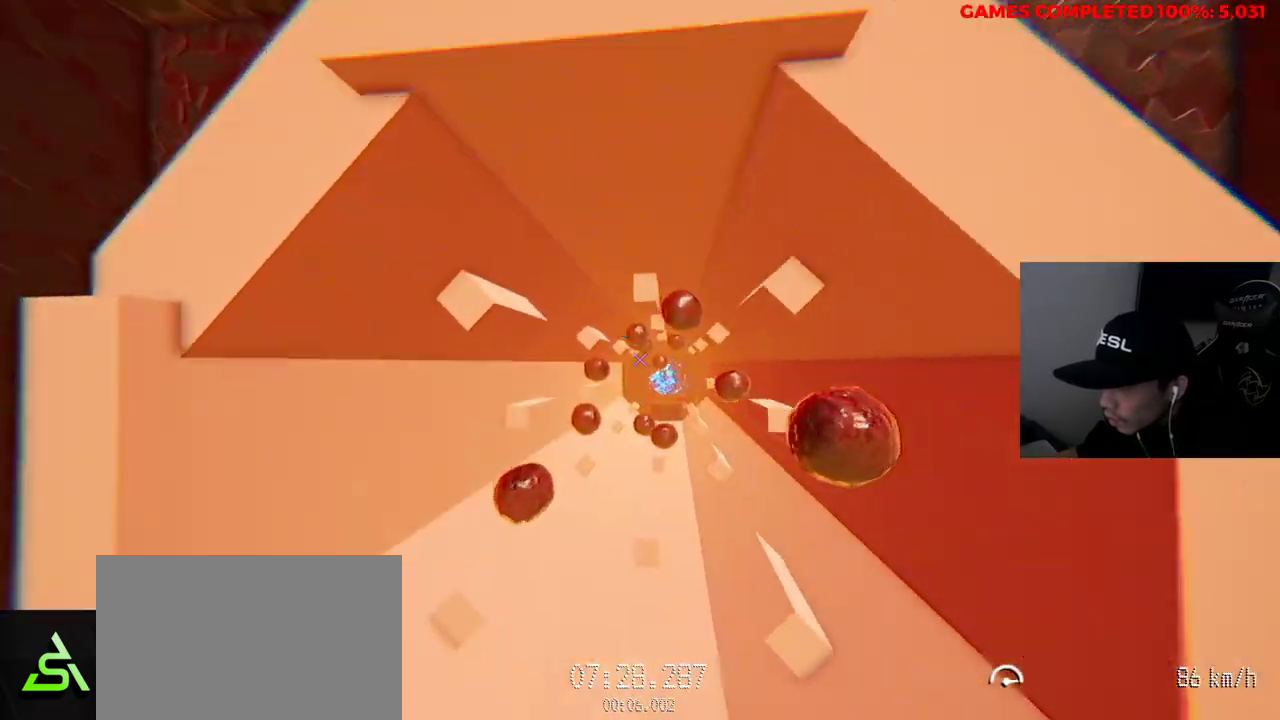
{"keys": ["v", "w"], "mouse": [], "events": [[417, "v", "down"]]}
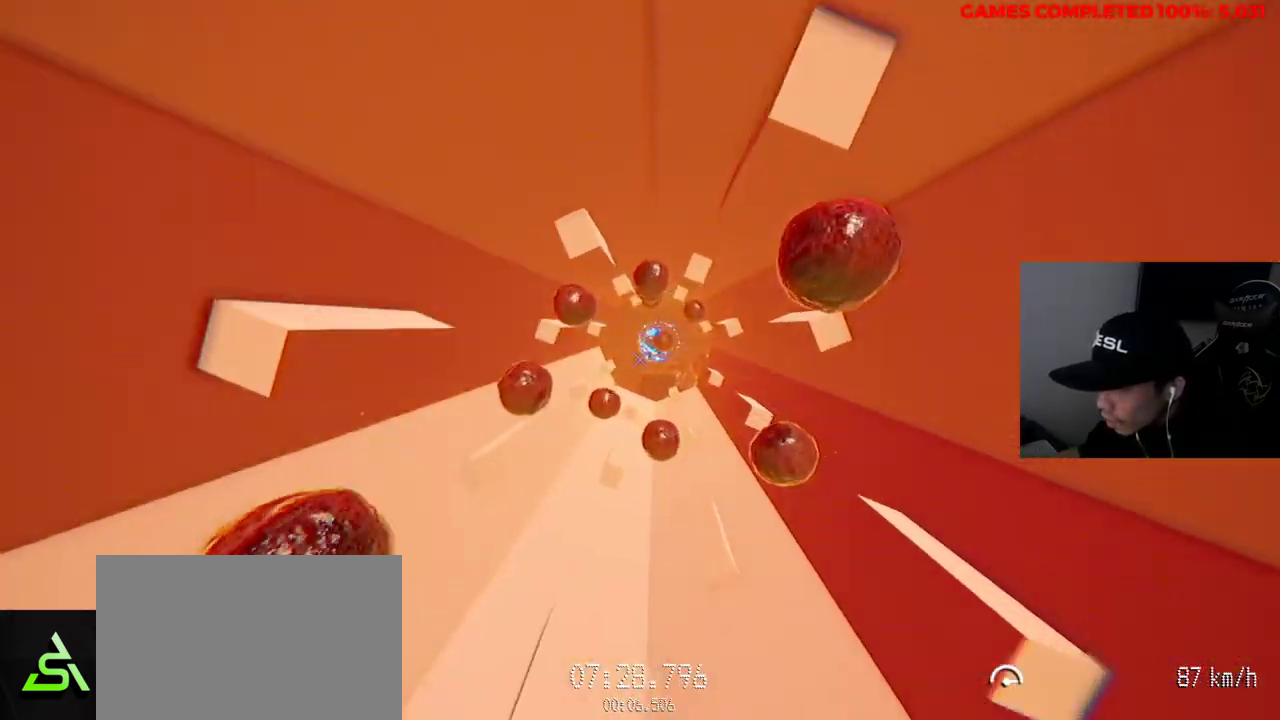
{"keys": ["w"], "mouse": ["left"], "events": [[367, "mouse_left", "down"], [367, "v", "up"]]}
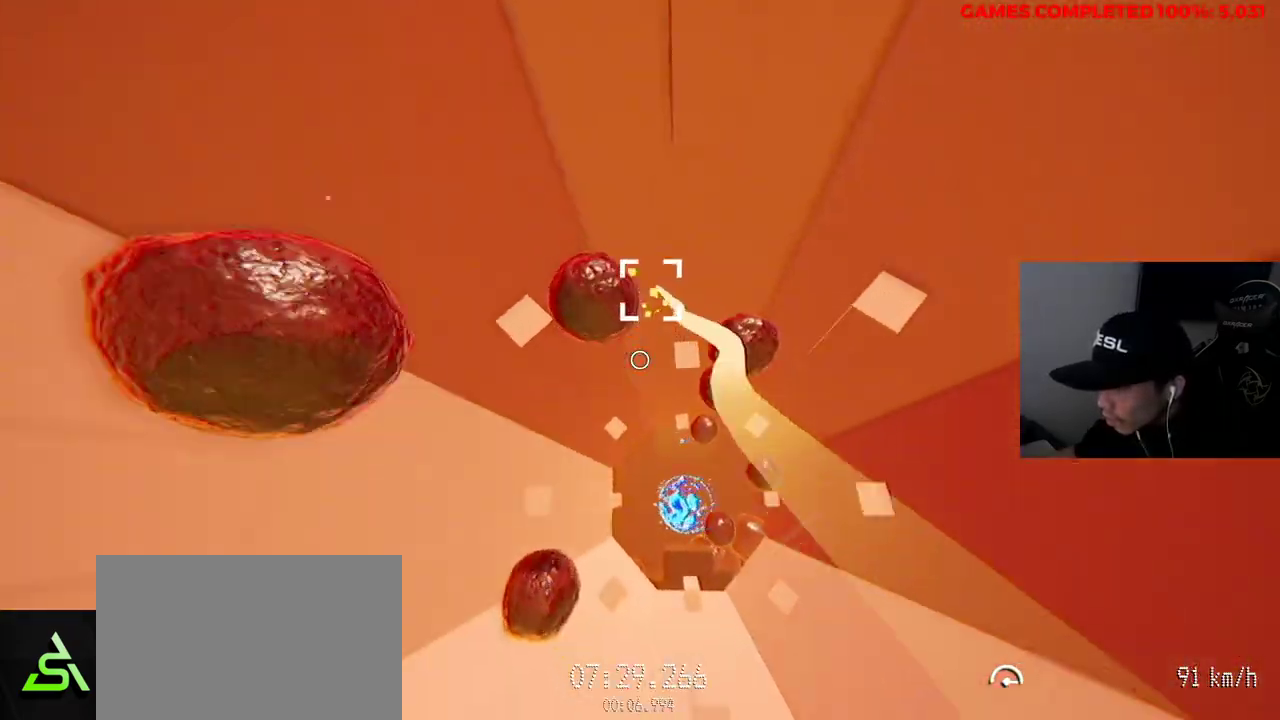
{"keys": ["w"], "mouse": [], "events": [[333, "mouse_left", "up"]]}
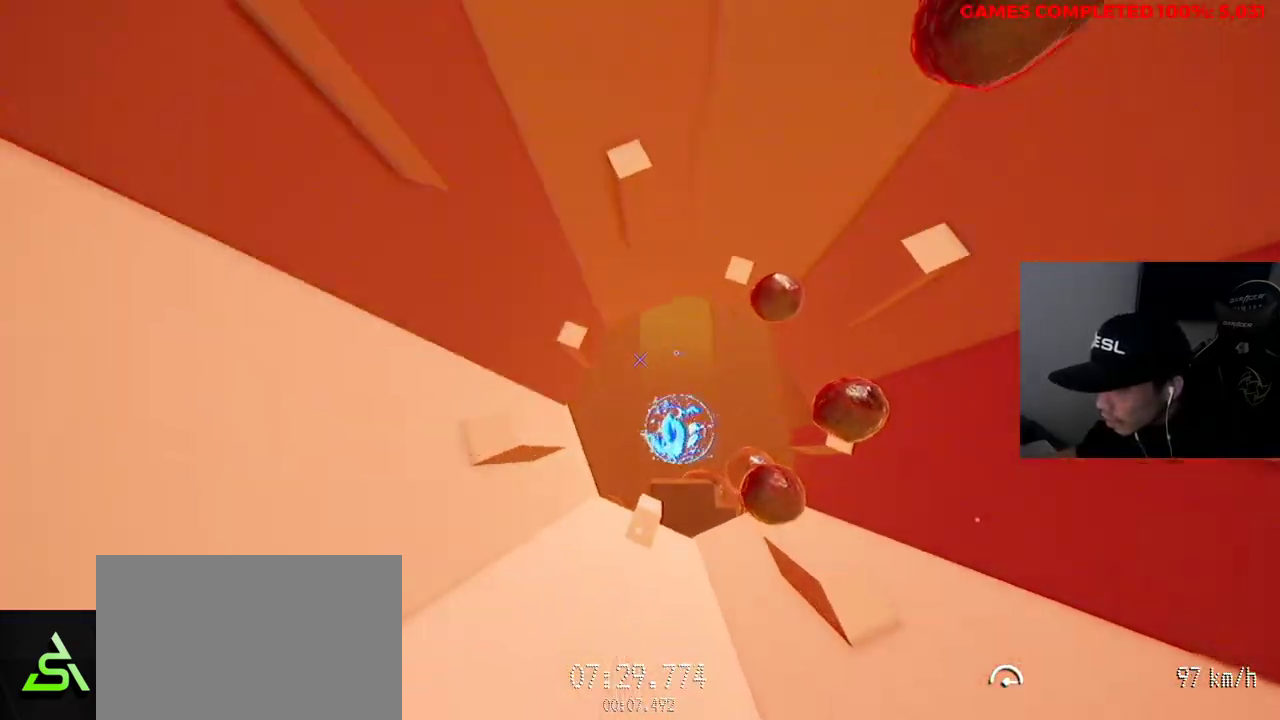
{"keys": ["w"], "mouse": ["left"], "events": [[100, "mouse_left", "down"]]}
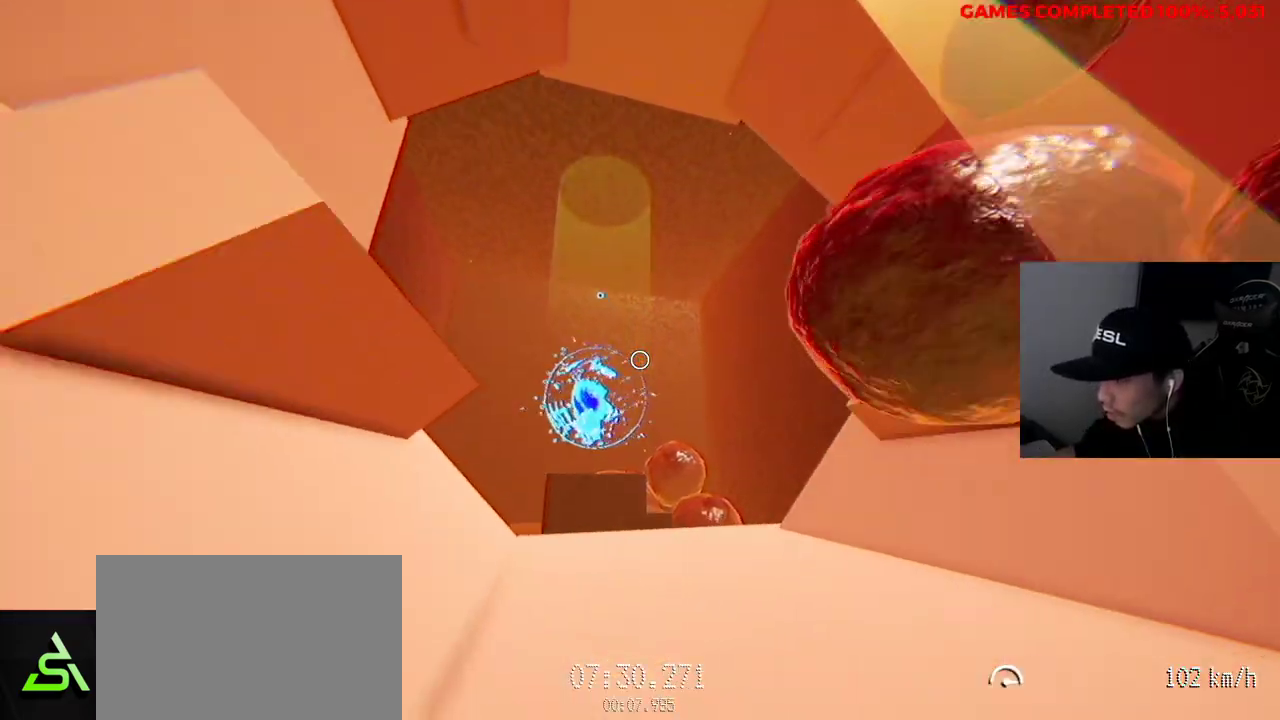
{"keys": ["s"], "mouse": [], "events": [[250, "mouse_left", "up"], [333, "w", "up"], [483, "s", "down"]]}
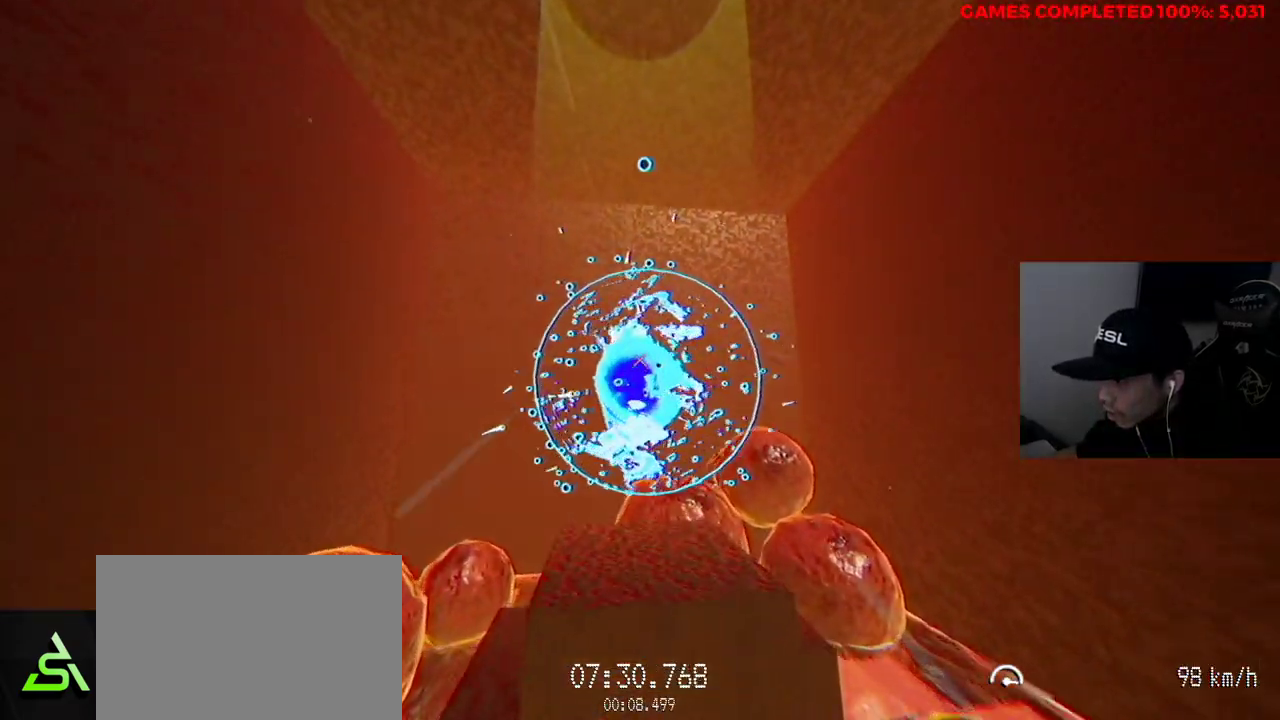
{"keys": [], "mouse": [], "events": [[167, "s", "up"]]}
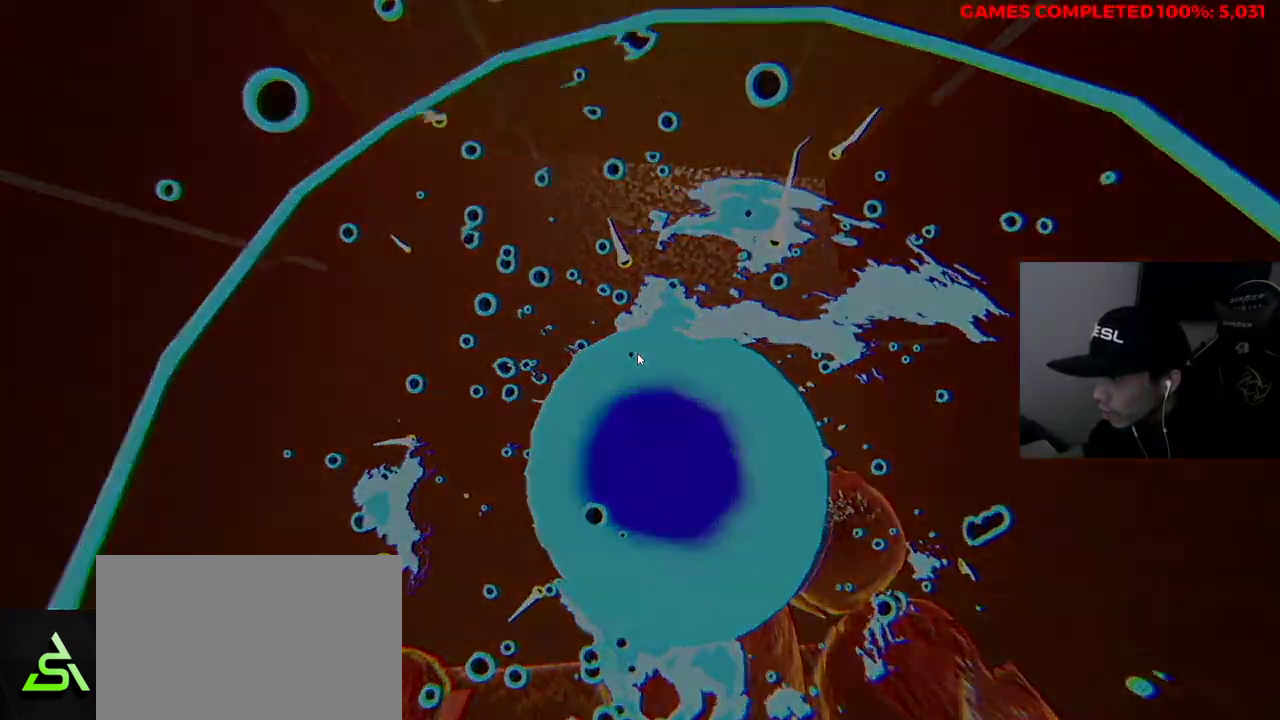
{"keys": [], "mouse": [], "events": []}
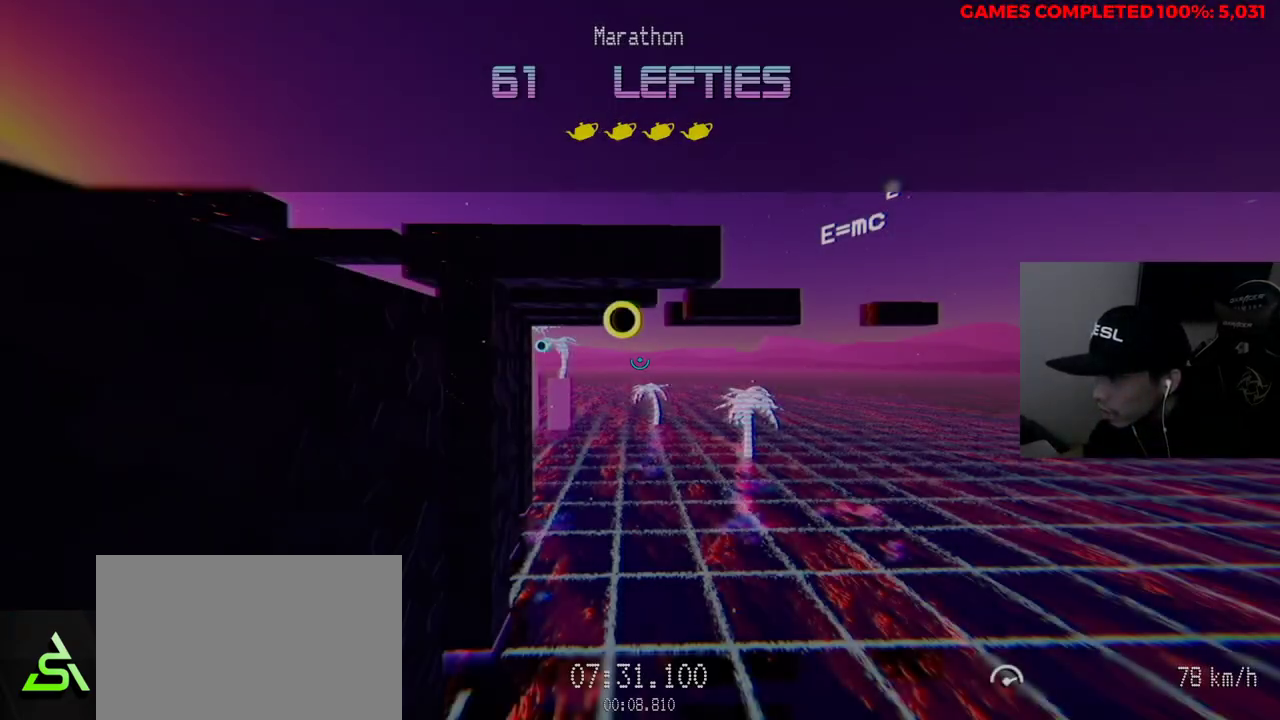
{"keys": ["d", "w"], "mouse": [], "events": [[450, "d", "down"], [450, "w", "down"]]}
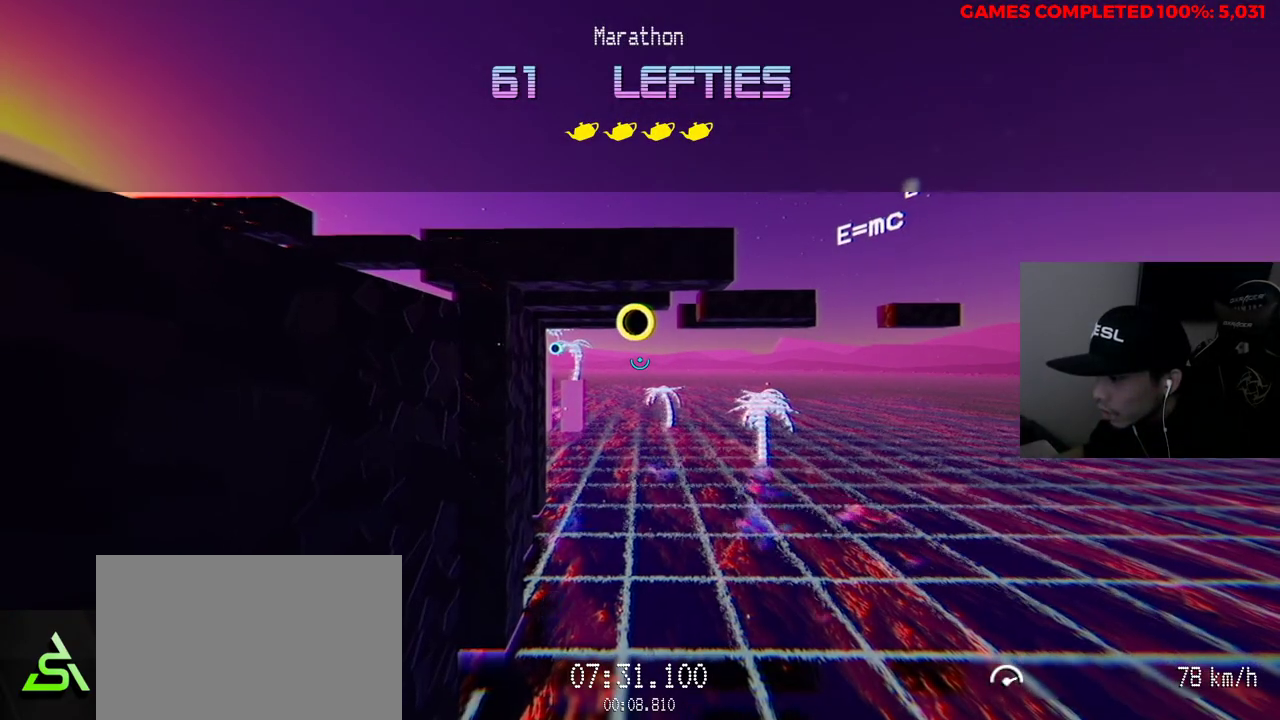
{"keys": ["d", "w"], "mouse": ["left"], "events": [[317, "mouse_left", "down"]]}
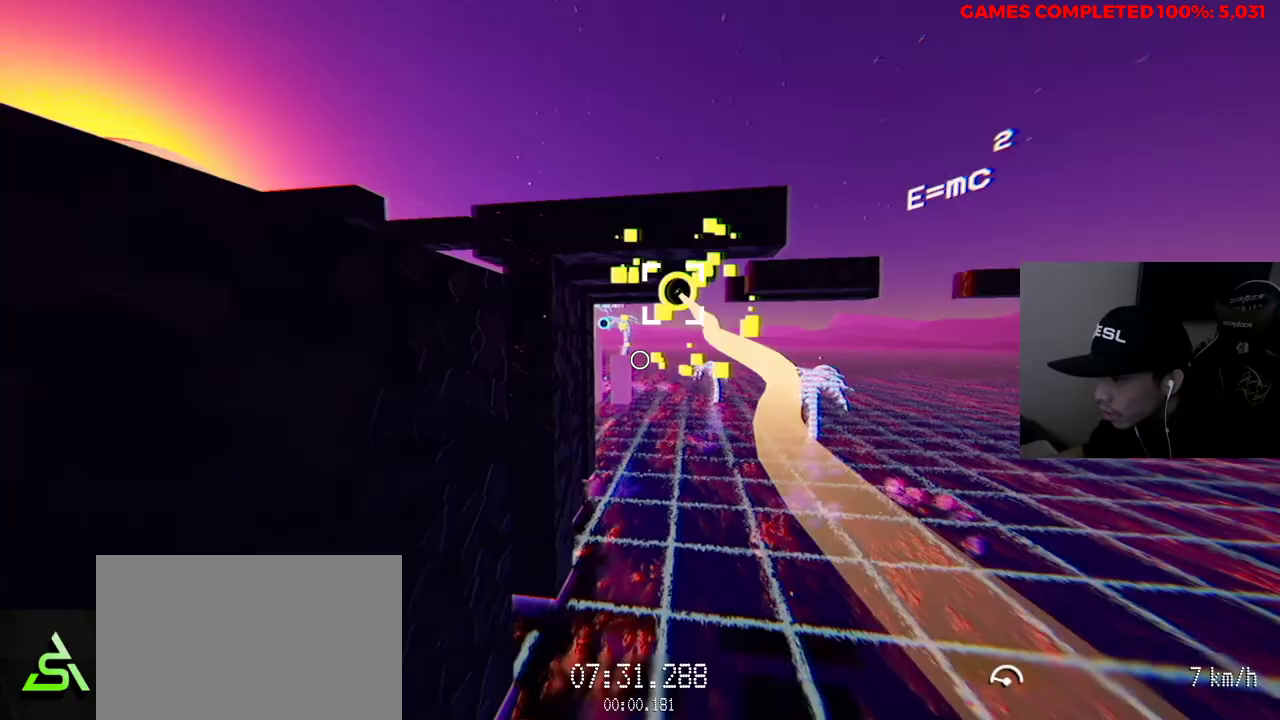
{"keys": ["d", "w"], "mouse": ["left"], "events": []}
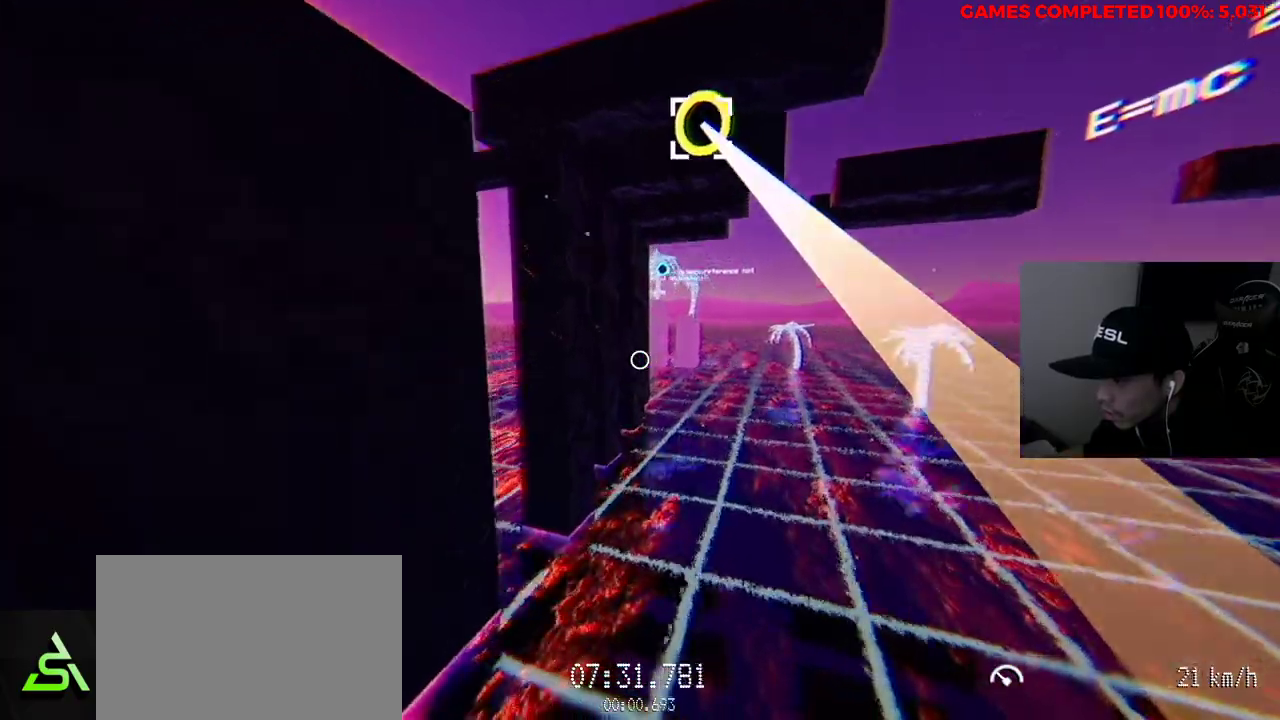
{"keys": ["w"], "mouse": ["left"], "events": [[500, "d", "up"]]}
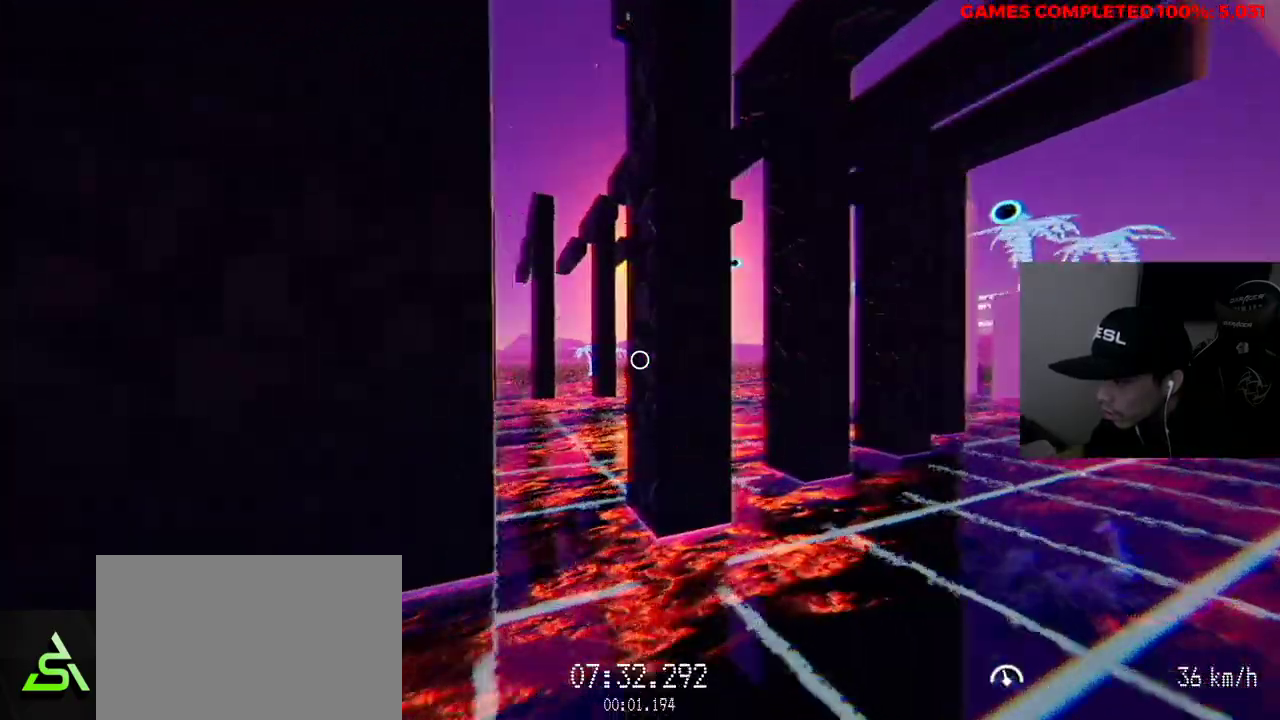
{"keys": ["w"], "mouse": ["left"], "events": []}
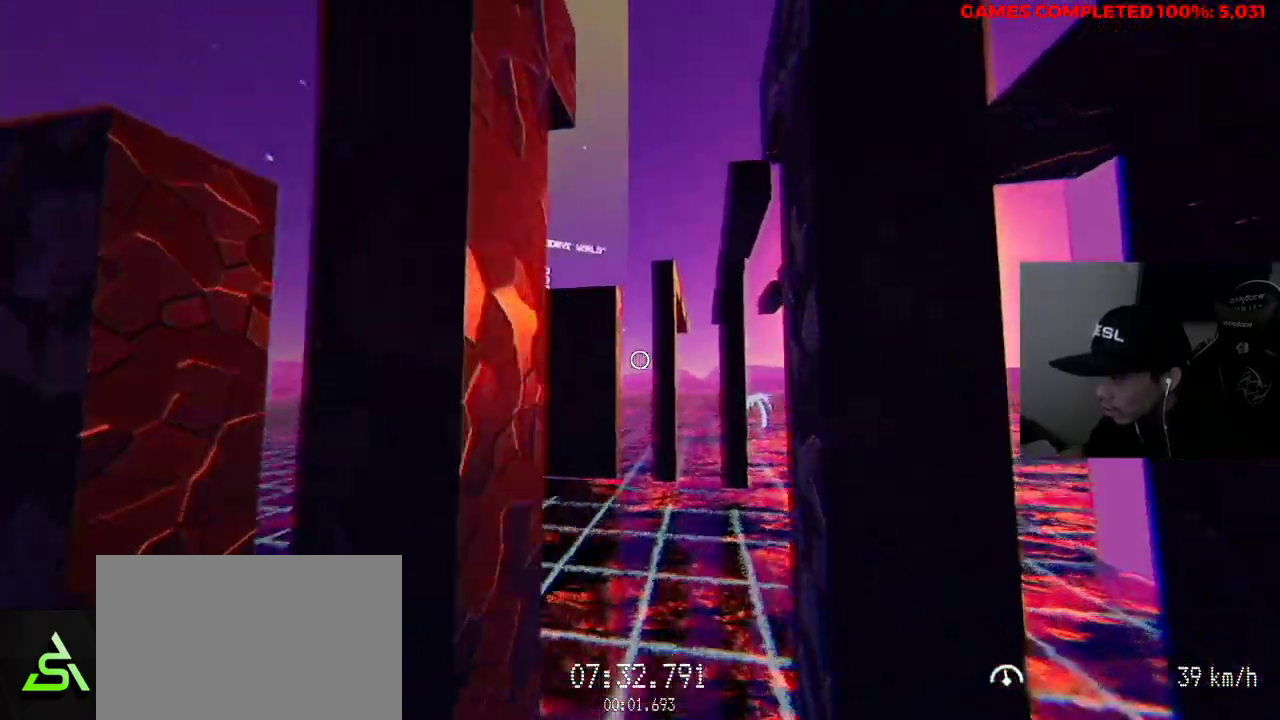
{"keys": ["w"], "mouse": [], "events": [[200, "mouse_left", "up"]]}
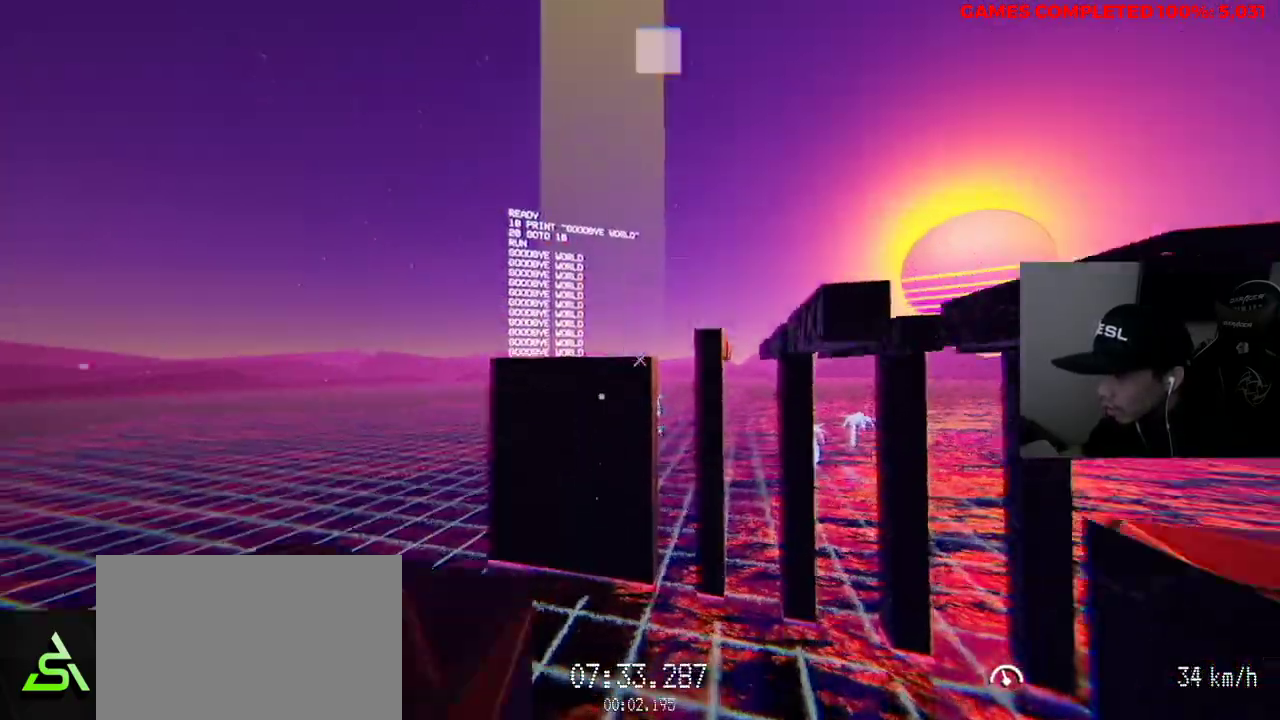
{"keys": ["w"], "mouse": [], "events": []}
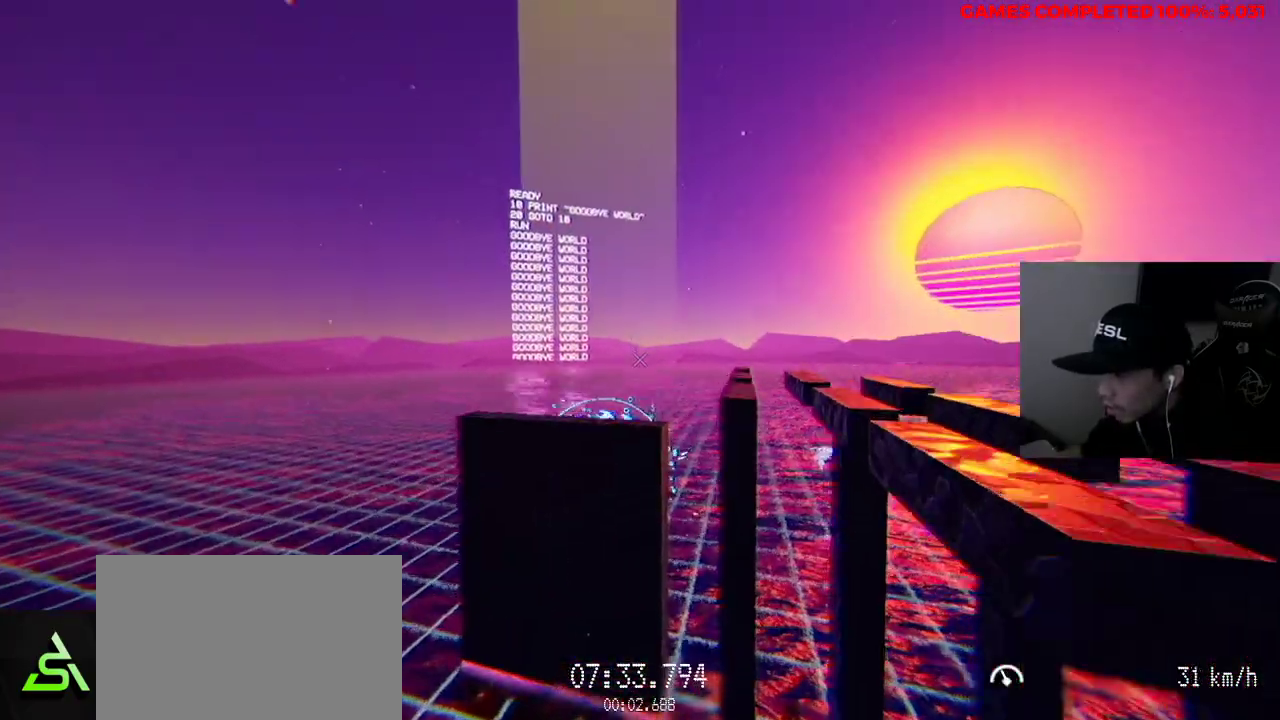
{"keys": ["d", "w"], "mouse": [], "events": [[383, "d", "down"]]}
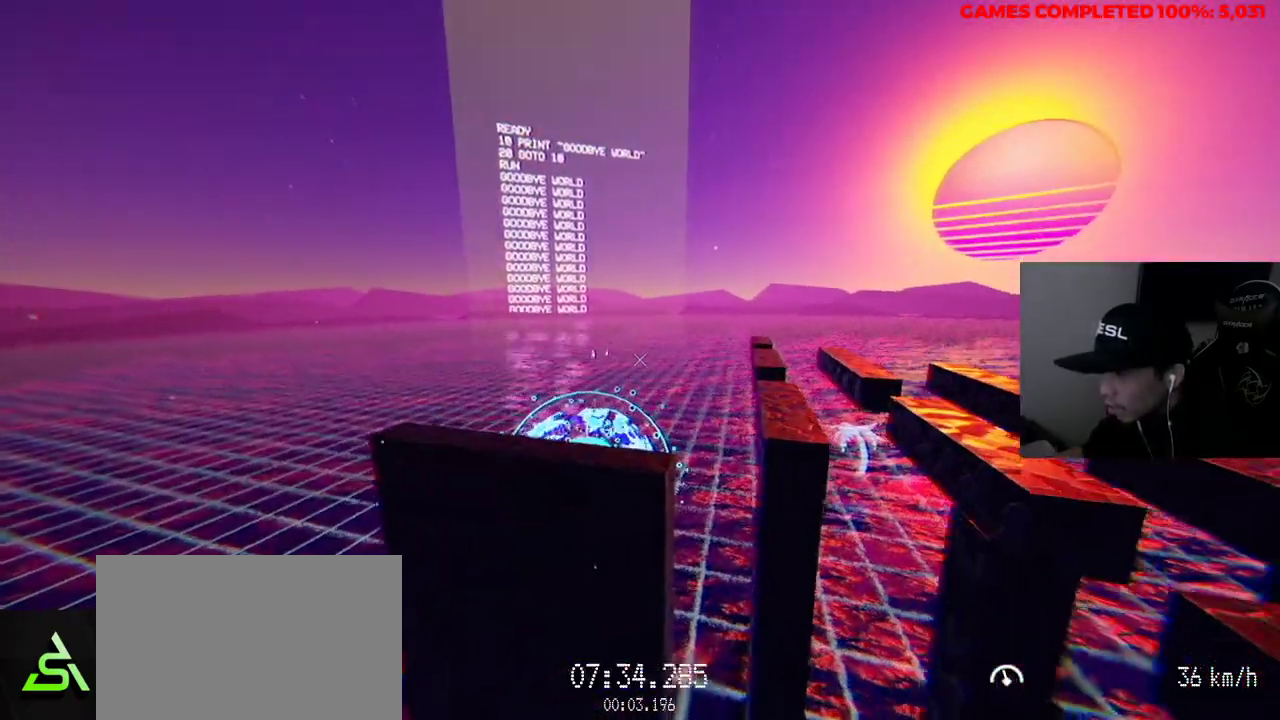
{"keys": ["w"], "mouse": [], "events": [[67, "d", "up"]]}
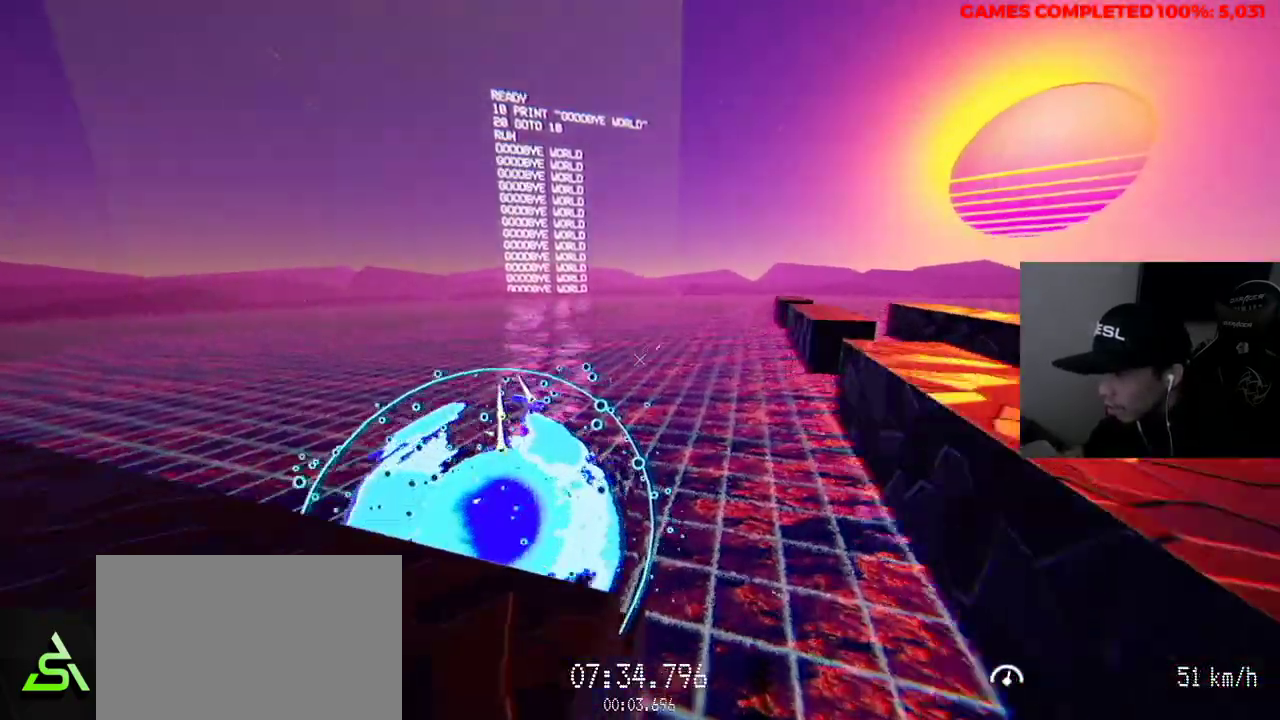
{"keys": [], "mouse": [], "events": [[200, "a", "down"], [300, "w", "up"], [483, "a", "up"]]}
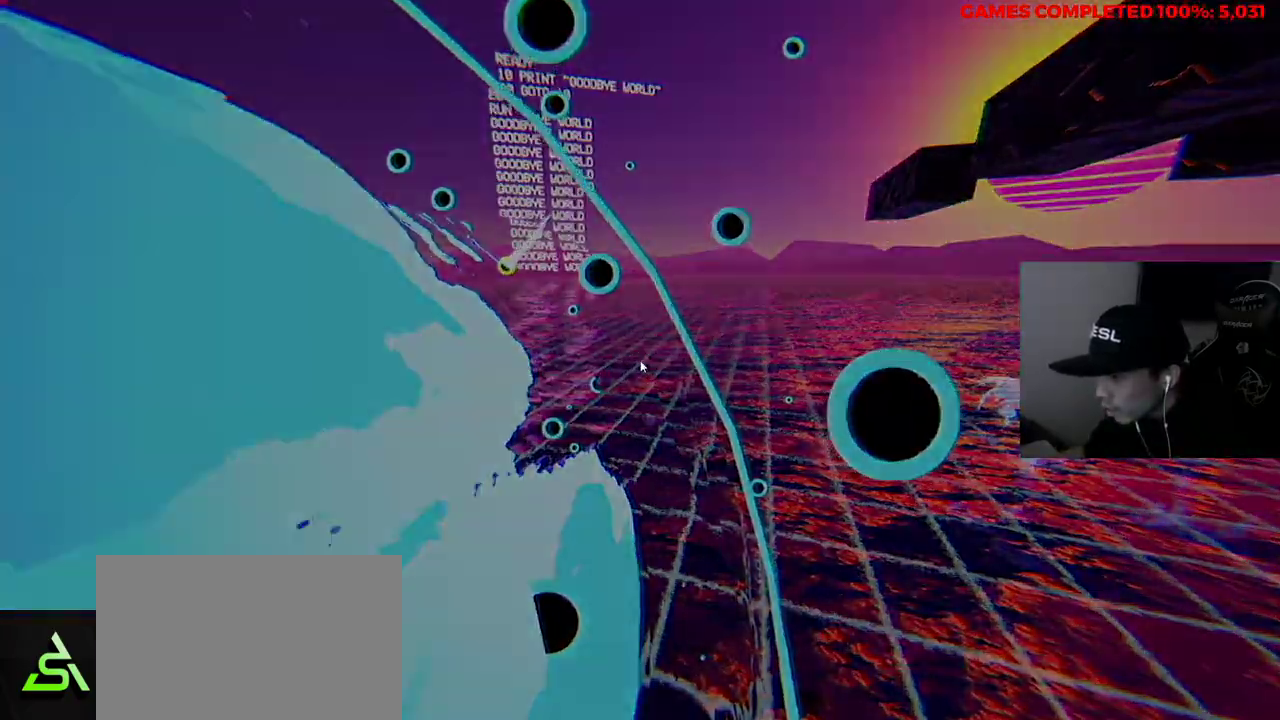
{"keys": ["w"], "mouse": [], "events": [[483, "w", "down"]]}